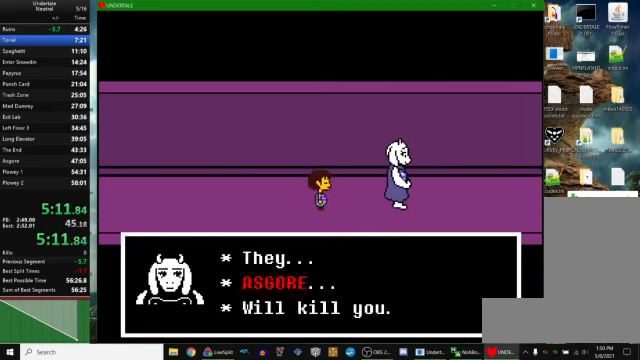
Gameplay with keyboard; each line is a JSON object with the keys held at the frame after it. "events" lists presses ("down") and releases ("up") of "c", "ctrl_r", "down", "escape", "left", "return", "right", "space", "up", "x" and "z" between this image and that frame as [ms after this image, input, new state], when the widget could be followed in between. No other keys are recorded. Mouse input is not recorded. Not read: other_keys.
{"keys": ["right", "x"], "events": [[67, "x", "down"], [67, "z", "down"], [133, "return", "down"], [133, "x", "up"], [133, "z", "up"], [200, "return", "up"], [233, "z", "down"], [300, "z", "up"], [333, "return", "down"], [400, "return", "up"], [433, "z", "down"], [500, "x", "down"], [500, "z", "up"]]}
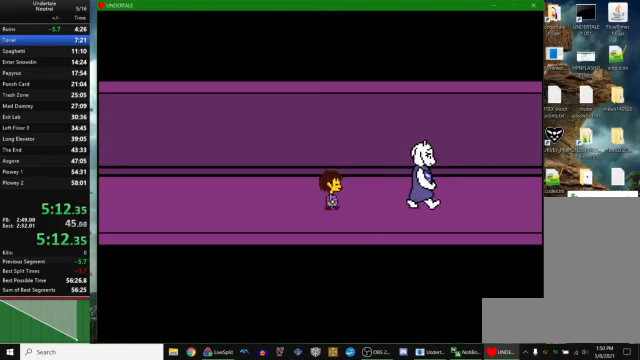
{"keys": ["right"], "events": [[33, "return", "down"], [33, "x", "up"], [66, "return", "up"]]}
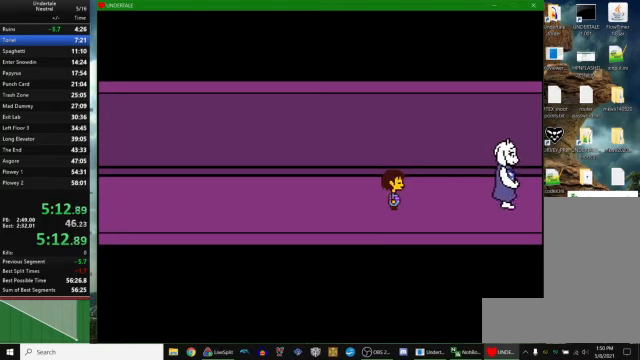
{"keys": ["right"], "events": []}
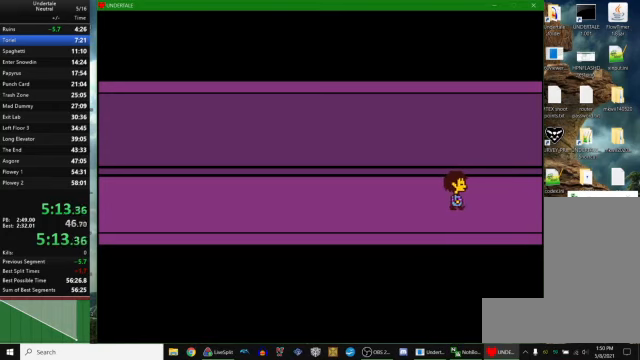
{"keys": ["right"], "events": []}
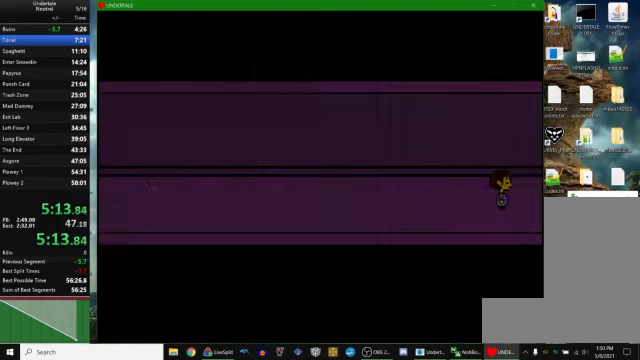
{"keys": ["right"], "events": [[166, "up", "down"], [400, "up", "up"]]}
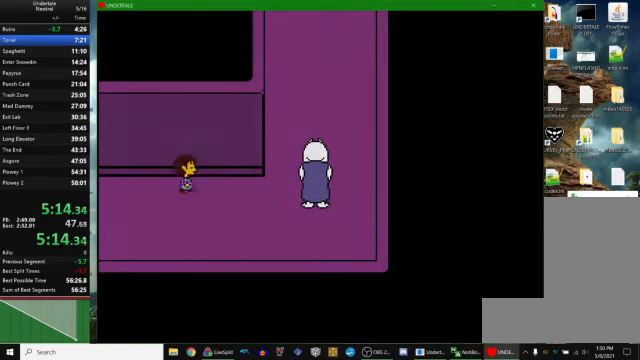
{"keys": ["right", "x"], "events": [[66, "z", "down"], [100, "x", "down"], [100, "z", "up"], [133, "return", "down"], [133, "x", "up"], [166, "return", "up"], [233, "z", "down"], [266, "x", "down"], [300, "z", "up"], [333, "x", "up"], [366, "return", "down"], [400, "return", "up"], [466, "z", "down"], [500, "x", "down"], [500, "z", "up"]]}
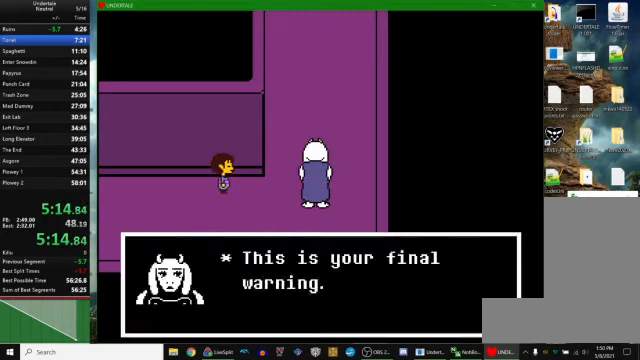
{"keys": ["right", "up"], "events": [[33, "return", "down"], [33, "x", "up"], [66, "return", "up"], [133, "z", "down"], [166, "x", "down"], [200, "z", "up"], [233, "x", "up"], [266, "up", "down"]]}
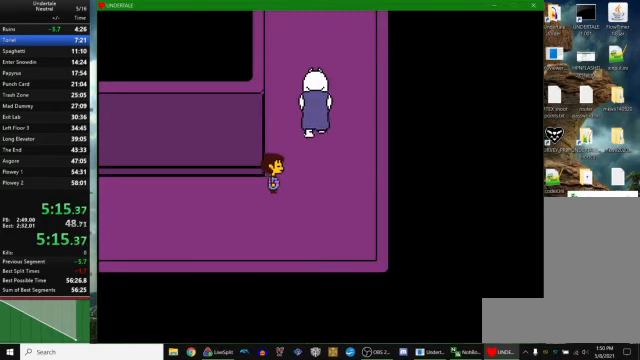
{"keys": ["up"], "events": [[400, "right", "up"]]}
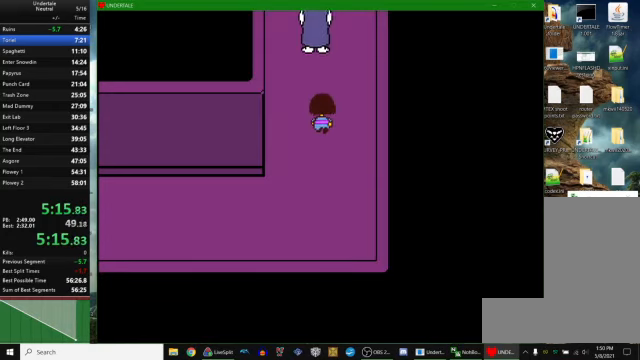
{"keys": ["up"], "events": []}
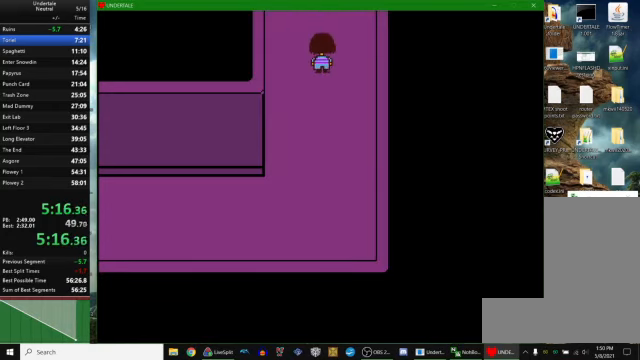
{"keys": ["up"], "events": []}
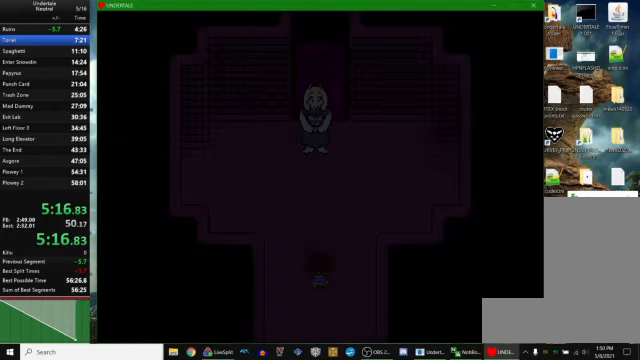
{"keys": ["up"], "events": []}
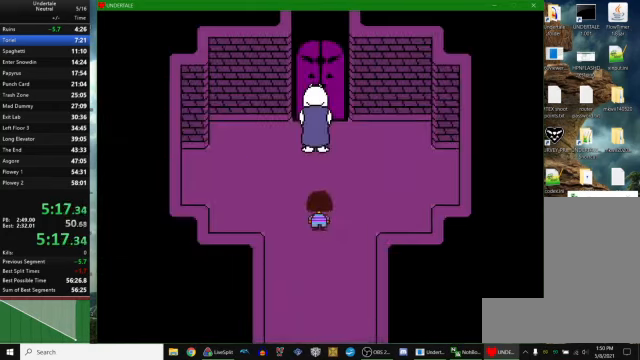
{"keys": [], "events": [[300, "up", "up"], [300, "z", "down"], [367, "x", "down"], [367, "z", "up"], [400, "return", "down"], [400, "x", "up"], [467, "return", "up"]]}
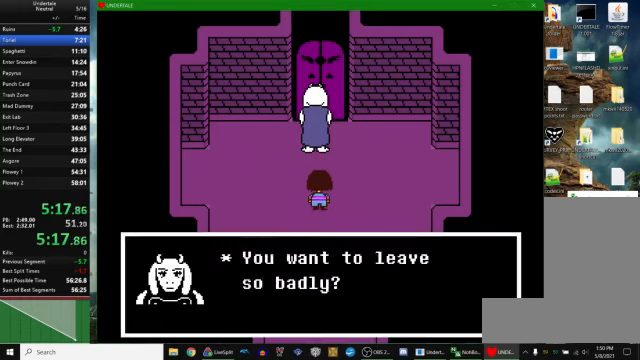
{"keys": ["return", "x"], "events": [[34, "z", "down"], [100, "return", "down"], [100, "x", "down"], [100, "z", "up"], [134, "x", "up"], [167, "return", "up"], [200, "z", "down"], [234, "x", "down"], [267, "return", "down"], [267, "z", "up"], [300, "x", "up"], [367, "return", "up"], [400, "z", "down"], [467, "x", "down"], [500, "return", "down"], [500, "z", "up"]]}
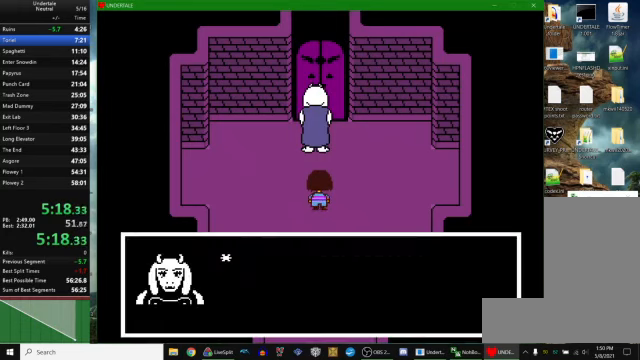
{"keys": [], "events": [[34, "x", "up"], [67, "return", "up"], [100, "z", "down"], [167, "x", "down"], [200, "return", "down"], [200, "z", "up"], [234, "x", "up"], [267, "return", "up"], [334, "z", "down"], [367, "x", "down"], [400, "return", "down"], [400, "z", "up"], [434, "x", "up"], [467, "return", "up"]]}
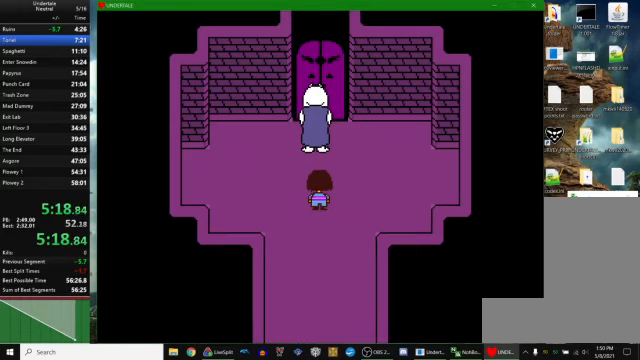
{"keys": ["x", "z"], "events": [[500, "x", "down"], [500, "z", "down"]]}
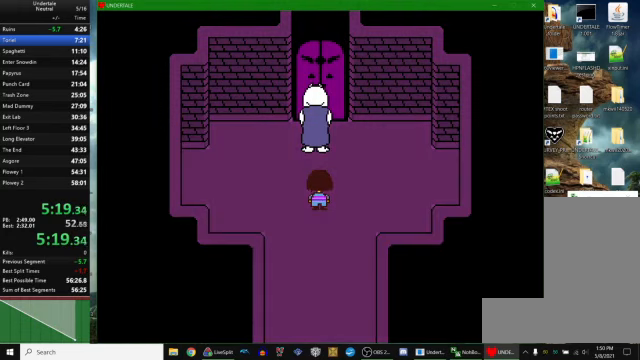
{"keys": ["return"], "events": [[34, "z", "up"], [100, "x", "up"], [200, "x", "down"], [200, "z", "down"], [234, "z", "up"], [267, "return", "down"], [267, "x", "up"], [334, "return", "up"], [367, "z", "down"], [434, "x", "down"], [467, "return", "down"], [467, "z", "up"], [500, "x", "up"]]}
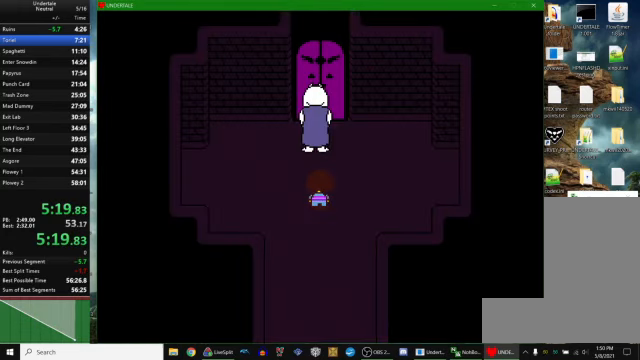
{"keys": [], "events": [[34, "return", "up"], [67, "z", "down"], [134, "x", "down"], [167, "return", "down"], [167, "z", "up"], [200, "x", "up"], [234, "return", "up"], [267, "z", "down"], [334, "x", "down"], [334, "z", "up"], [367, "return", "down"], [400, "x", "up"], [434, "return", "up"]]}
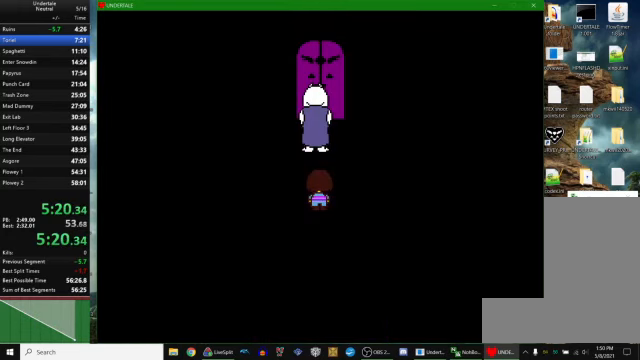
{"keys": [], "events": [[34, "z", "down"], [67, "x", "down"], [100, "return", "down"], [100, "x", "up"], [100, "z", "up"], [167, "return", "up"]]}
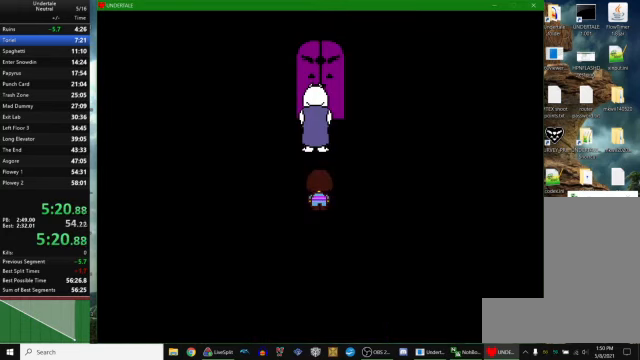
{"keys": [], "events": []}
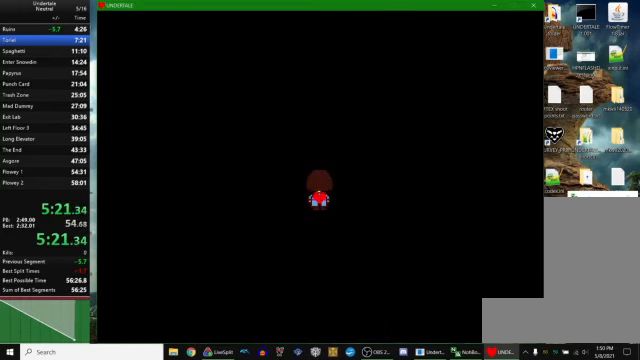
{"keys": [], "events": []}
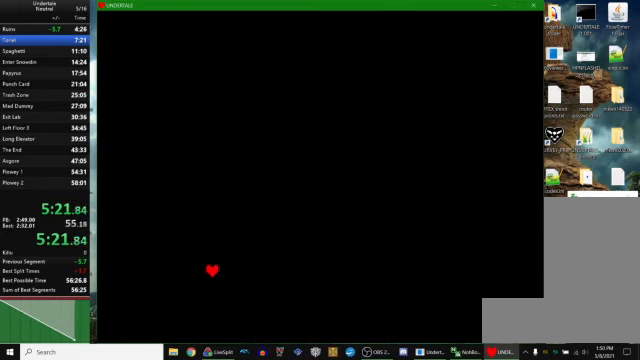
{"keys": ["z"], "events": [[434, "left", "down"], [500, "left", "up"], [500, "z", "down"]]}
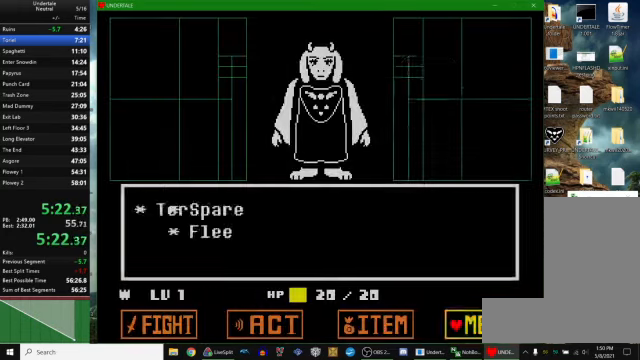
{"keys": ["x", "z"], "events": [[34, "z", "up"], [67, "return", "down"], [100, "z", "down"], [134, "return", "up"], [167, "return", "down"], [200, "x", "down"], [234, "return", "up"], [234, "z", "up"], [267, "x", "up"], [267, "z", "down"], [300, "x", "down"], [334, "z", "up"], [400, "x", "up"], [400, "z", "down"], [467, "x", "down"]]}
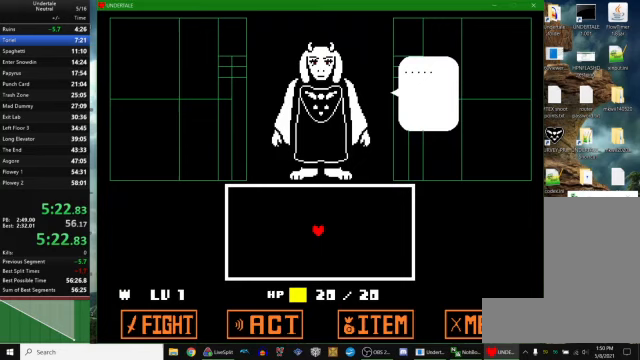
{"keys": ["left", "up"], "events": [[33, "x", "up"], [67, "x", "down"], [100, "z", "up"], [167, "x", "up"], [167, "z", "down"], [200, "x", "down"], [233, "z", "up"], [267, "z", "down"], [333, "left", "down"], [333, "up", "down"], [333, "x", "up"], [333, "z", "up"]]}
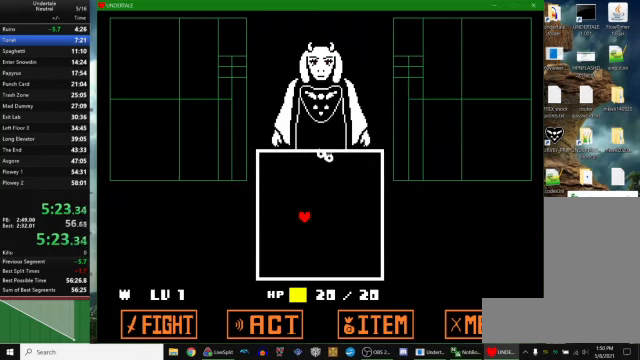
{"keys": ["down", "left"], "events": [[100, "up", "up"], [367, "down", "down"]]}
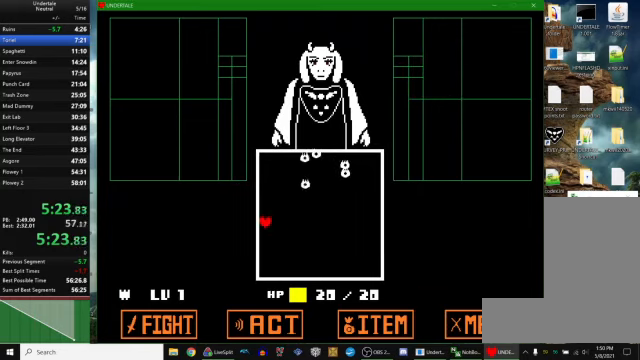
{"keys": [], "events": [[267, "left", "up"], [500, "down", "up"]]}
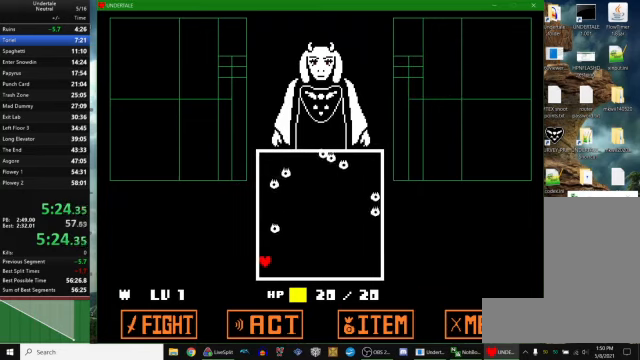
{"keys": [], "events": [[333, "down", "down"], [400, "down", "up"]]}
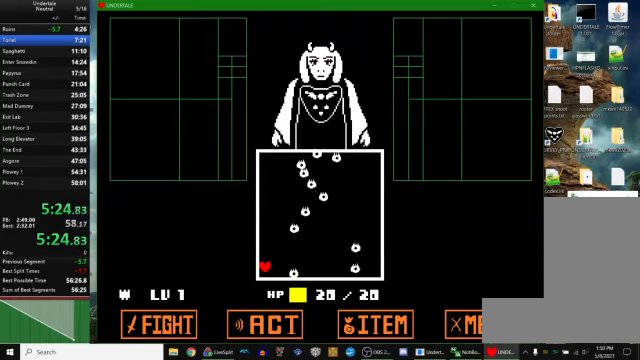
{"keys": [], "events": [[367, "up", "down"], [400, "up", "up"]]}
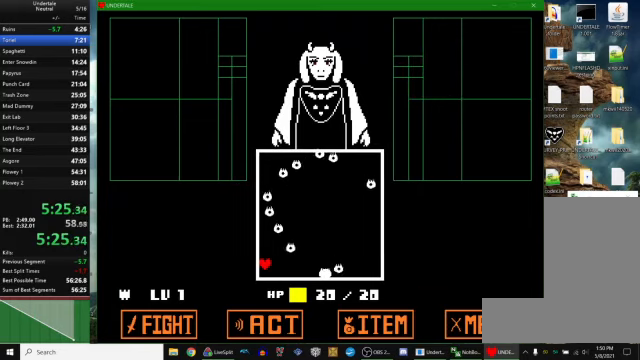
{"keys": [], "events": []}
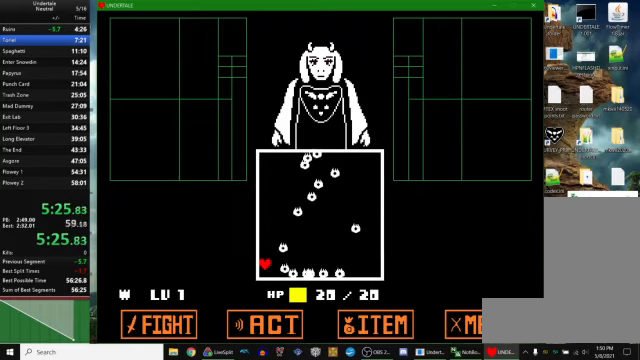
{"keys": ["z"], "events": [[300, "z", "down"], [333, "x", "down"], [333, "z", "up"], [400, "return", "down"], [400, "x", "up"], [433, "return", "up"], [500, "z", "down"]]}
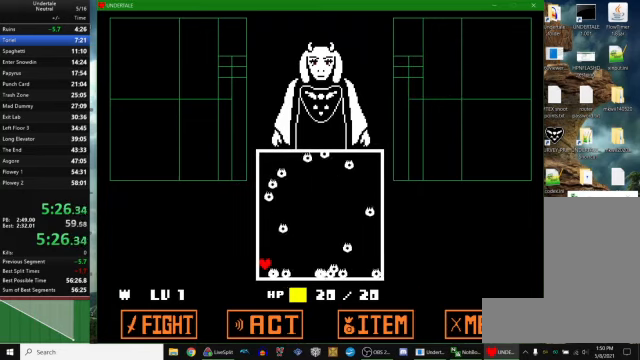
{"keys": ["x"], "events": [[33, "x", "down"], [67, "z", "up"], [100, "return", "down"], [100, "x", "up"], [167, "return", "up"], [200, "z", "down"], [267, "x", "down"], [267, "z", "up"], [300, "return", "down"], [333, "x", "up"], [367, "return", "up"], [400, "z", "down"], [467, "x", "down"], [500, "z", "up"]]}